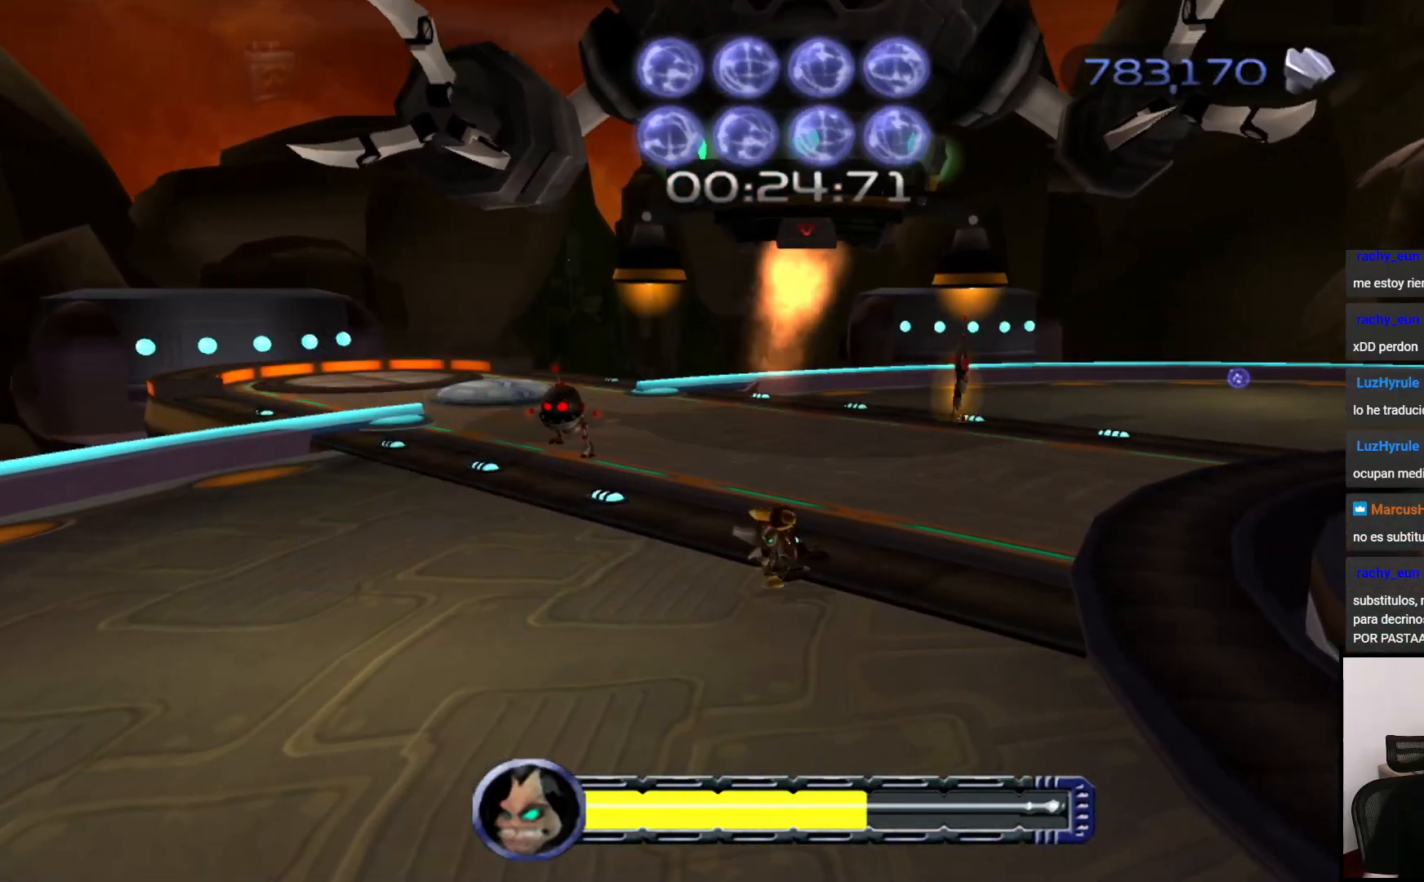
Gameplay with a controller (PlayStation layout); each line is a JSON object with the inputs held at the frame after it. "events" lists button and stick changes between this image and that frame as [ms after this image, input, new state], when the widget could be followed in between. Not read: L3 R3.
{"buttons": [], "left_stick": "up", "right_stick": "center", "events": [[17, "CROSS", "down"], [17, "left_stick", "up-right"], [183, "CROSS", "up"], [183, "left_stick", "up"], [350, "CIRCLE", "down"], [467, "CIRCLE", "up"]]}
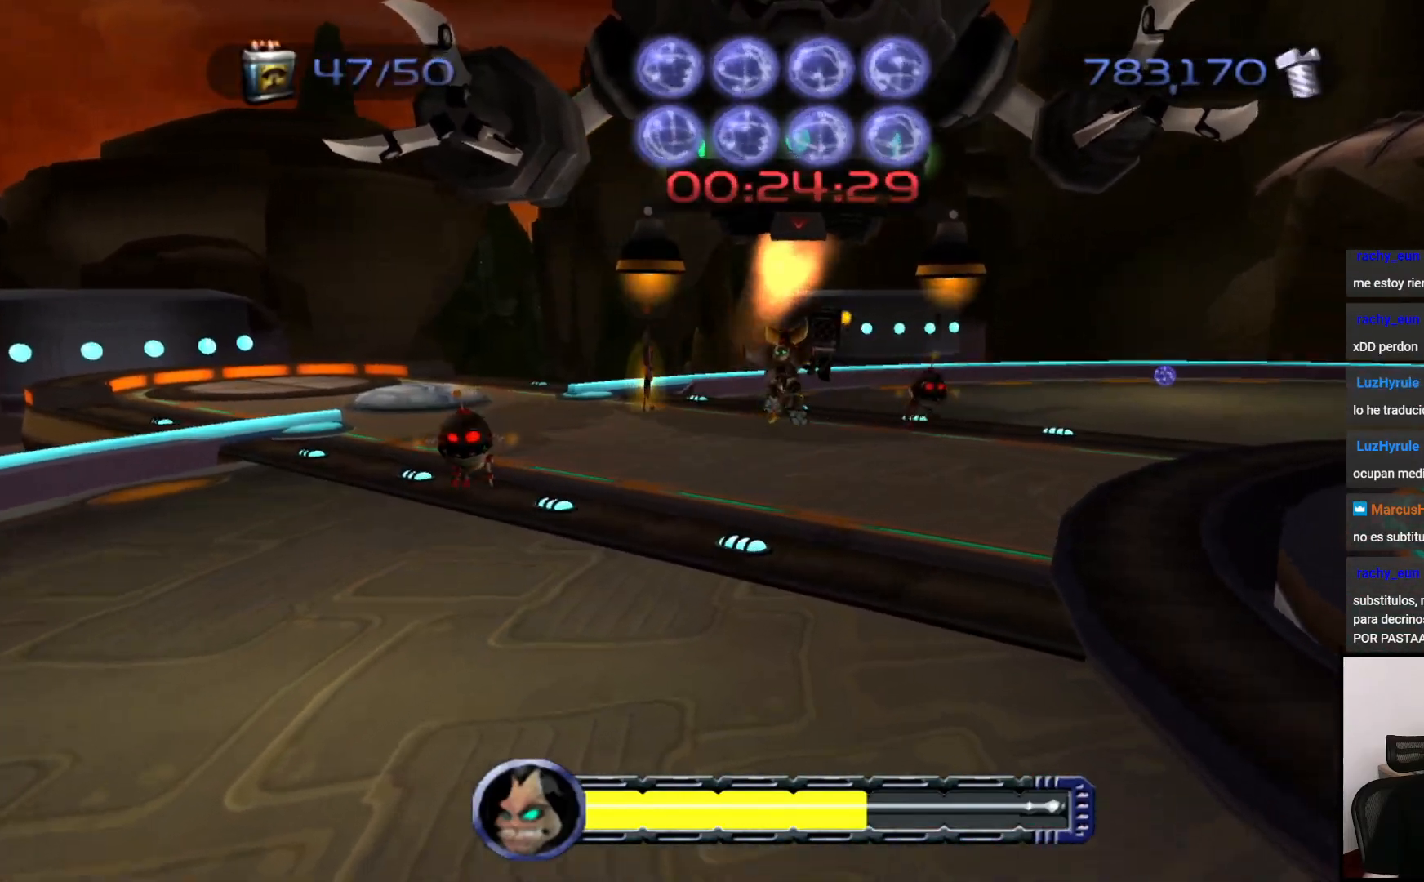
{"buttons": ["CROSS"], "left_stick": "up-right", "right_stick": "center", "events": [[50, "left_stick", "up-right"], [317, "CROSS", "down"]]}
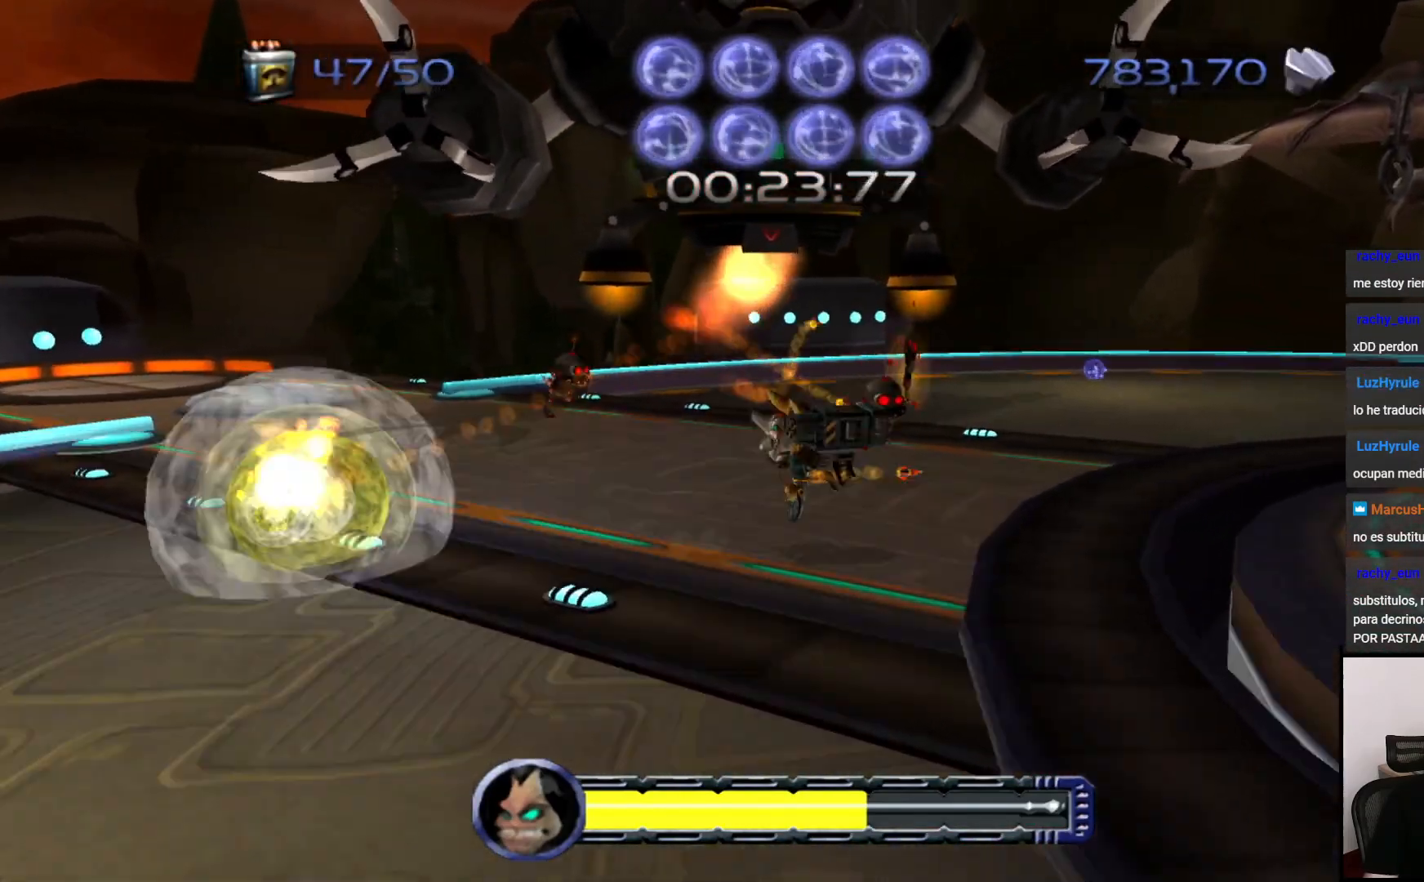
{"buttons": [], "left_stick": "up-right", "right_stick": "center", "events": [[50, "CROSS", "up"]]}
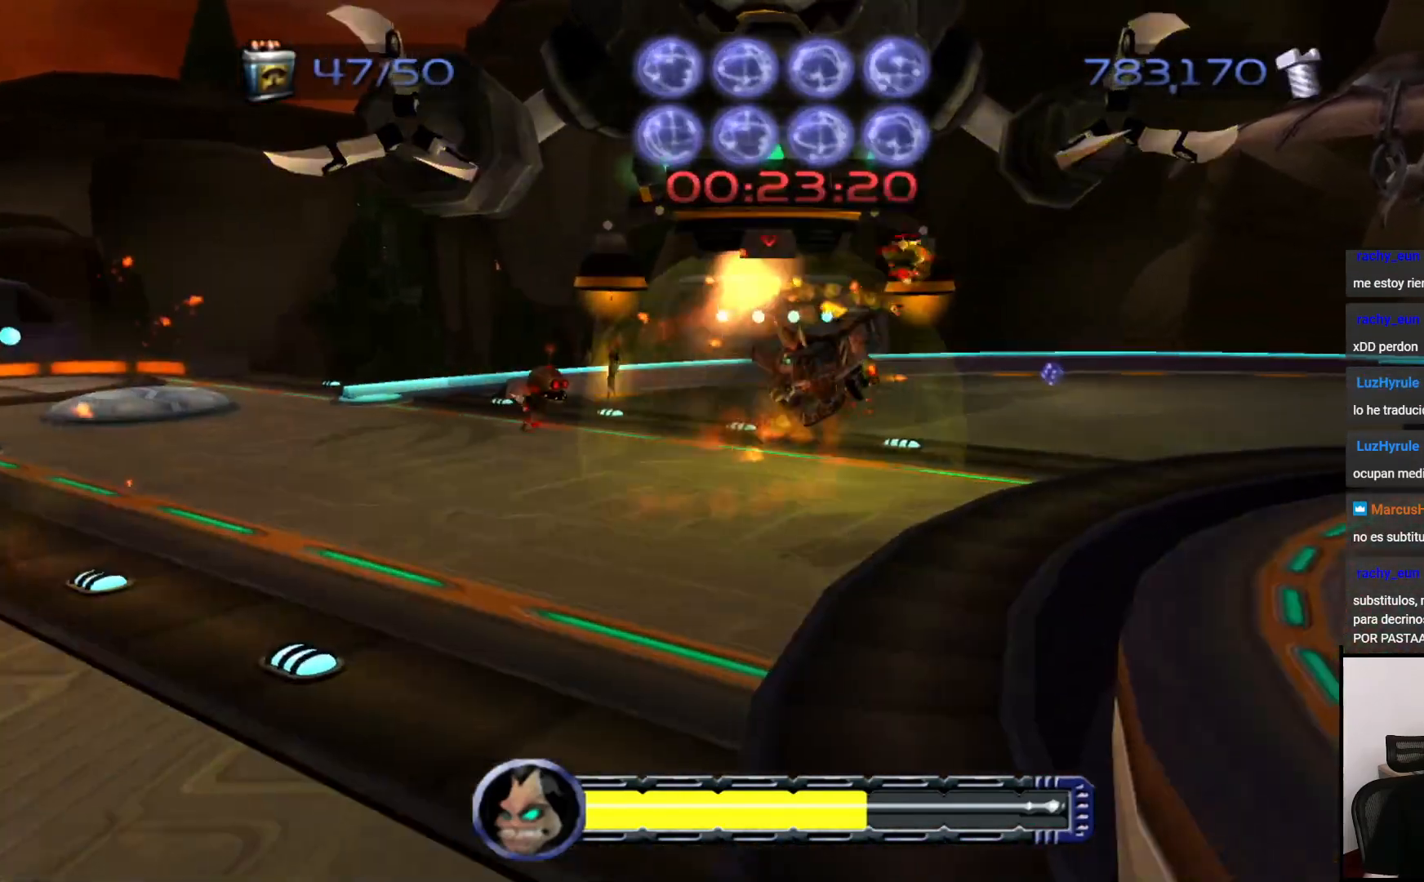
{"buttons": [], "left_stick": "up-right", "right_stick": "center", "events": [[250, "CROSS", "down"], [450, "CROSS", "up"]]}
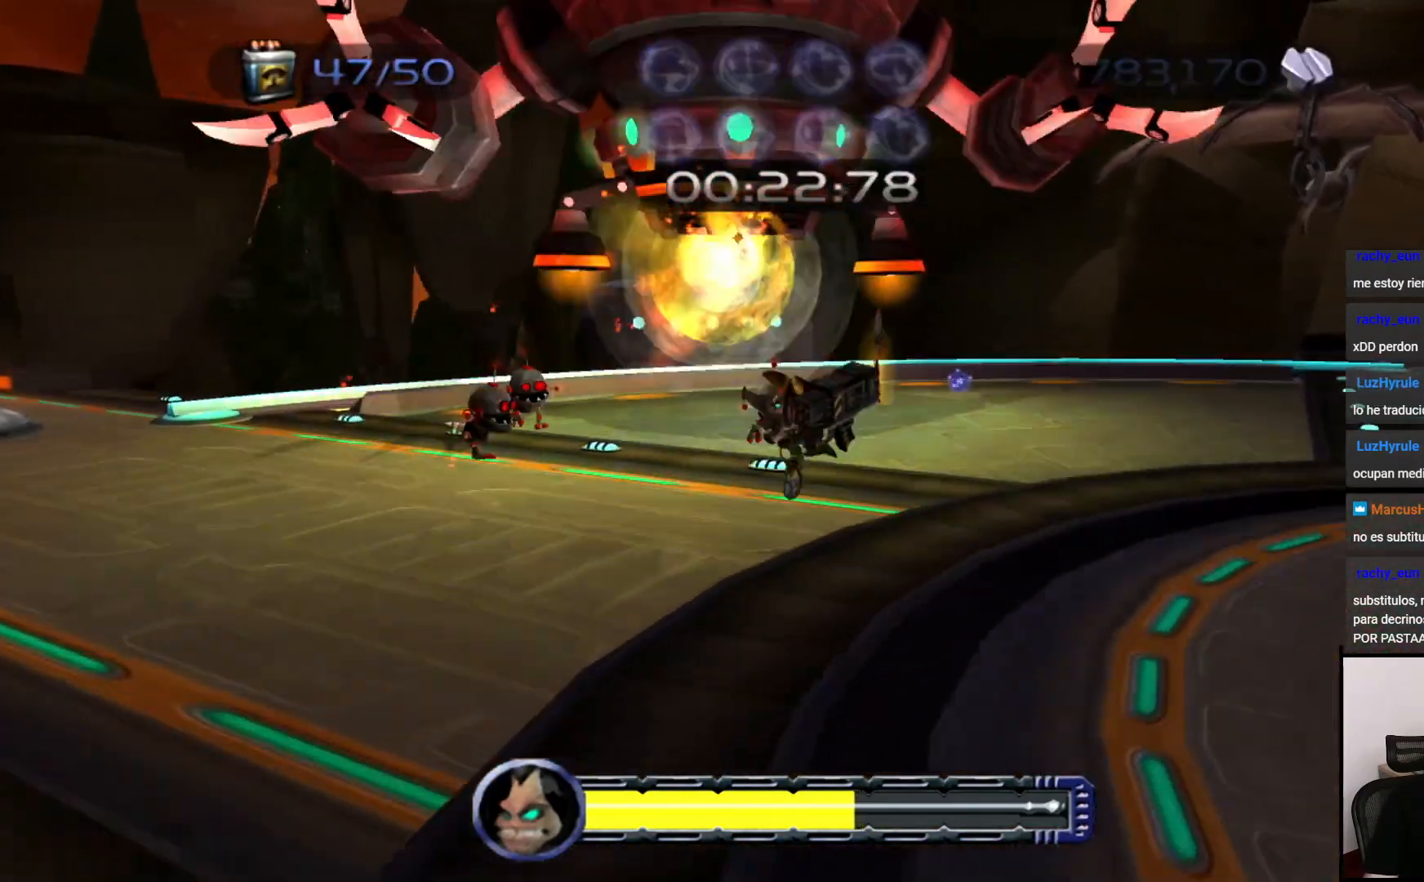
{"buttons": [], "left_stick": "up-right", "right_stick": "center", "events": [[233, "CIRCLE", "down"], [383, "CIRCLE", "up"]]}
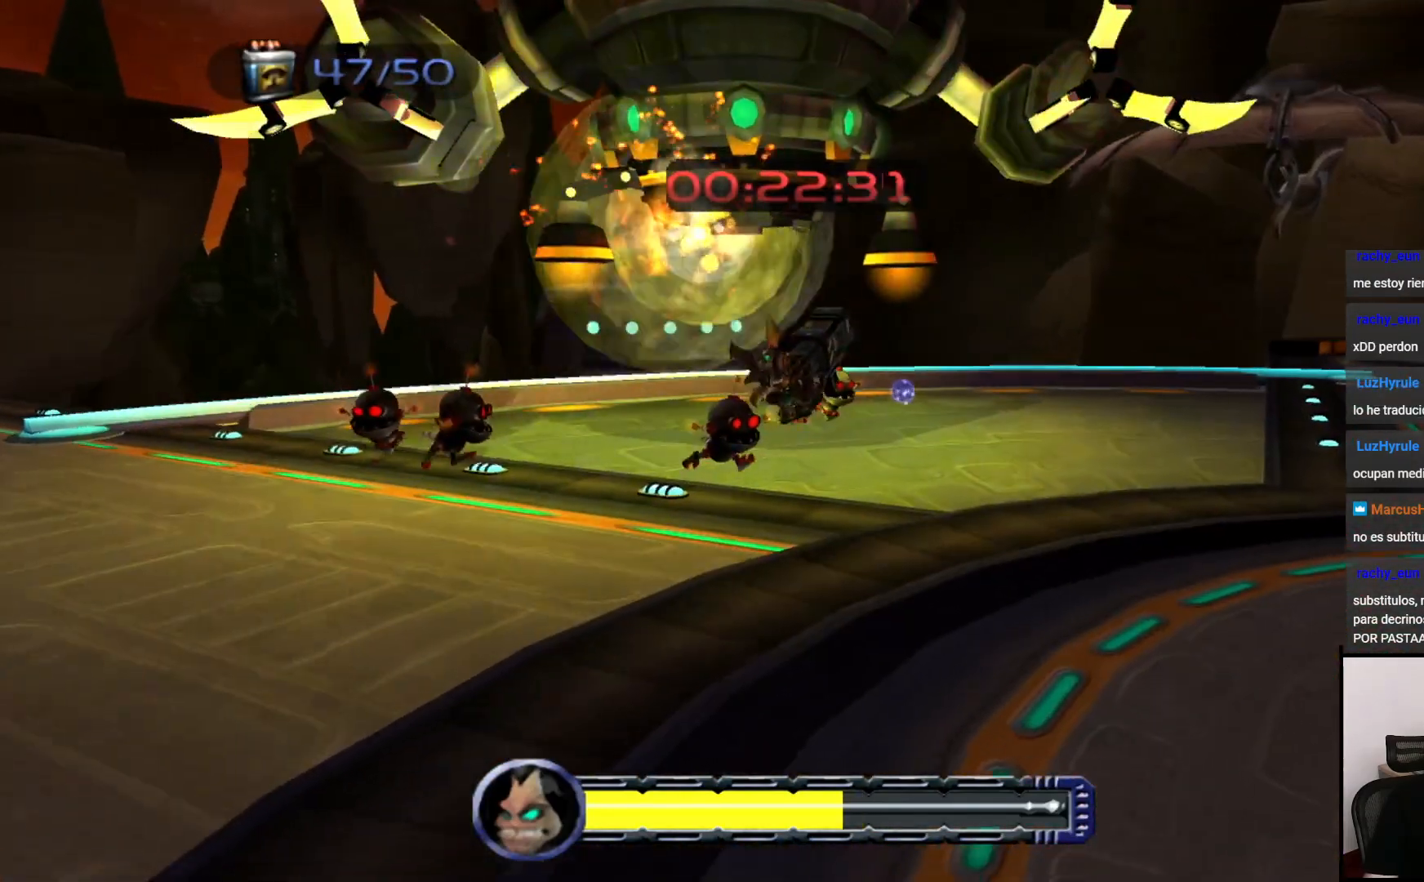
{"buttons": [], "left_stick": "up-right", "right_stick": "center", "events": [[267, "CROSS", "down"], [467, "CROSS", "up"]]}
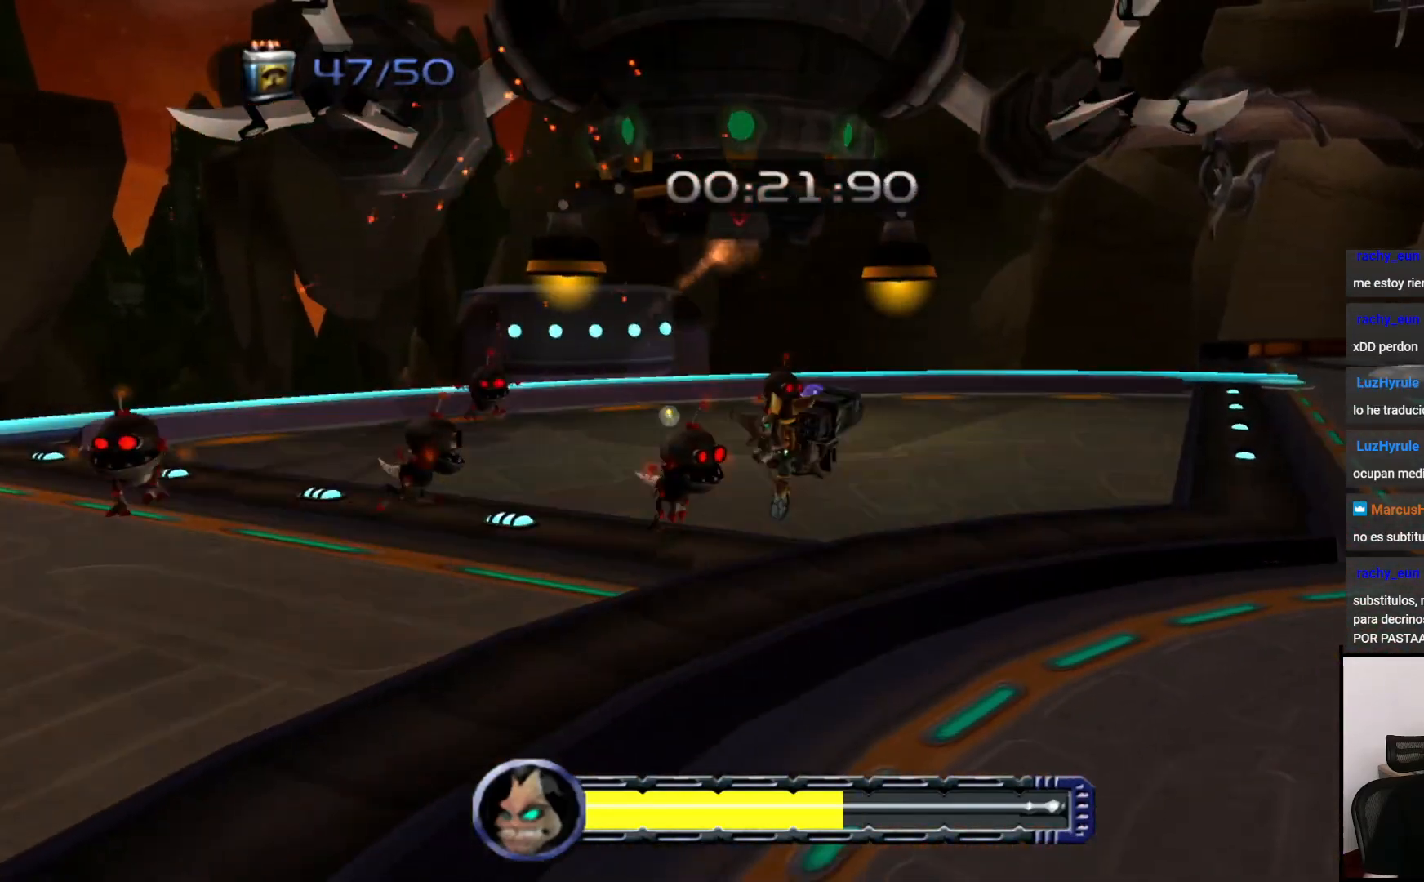
{"buttons": [], "left_stick": "up-right", "right_stick": "center", "events": [[117, "CIRCLE", "down"], [233, "CIRCLE", "up"]]}
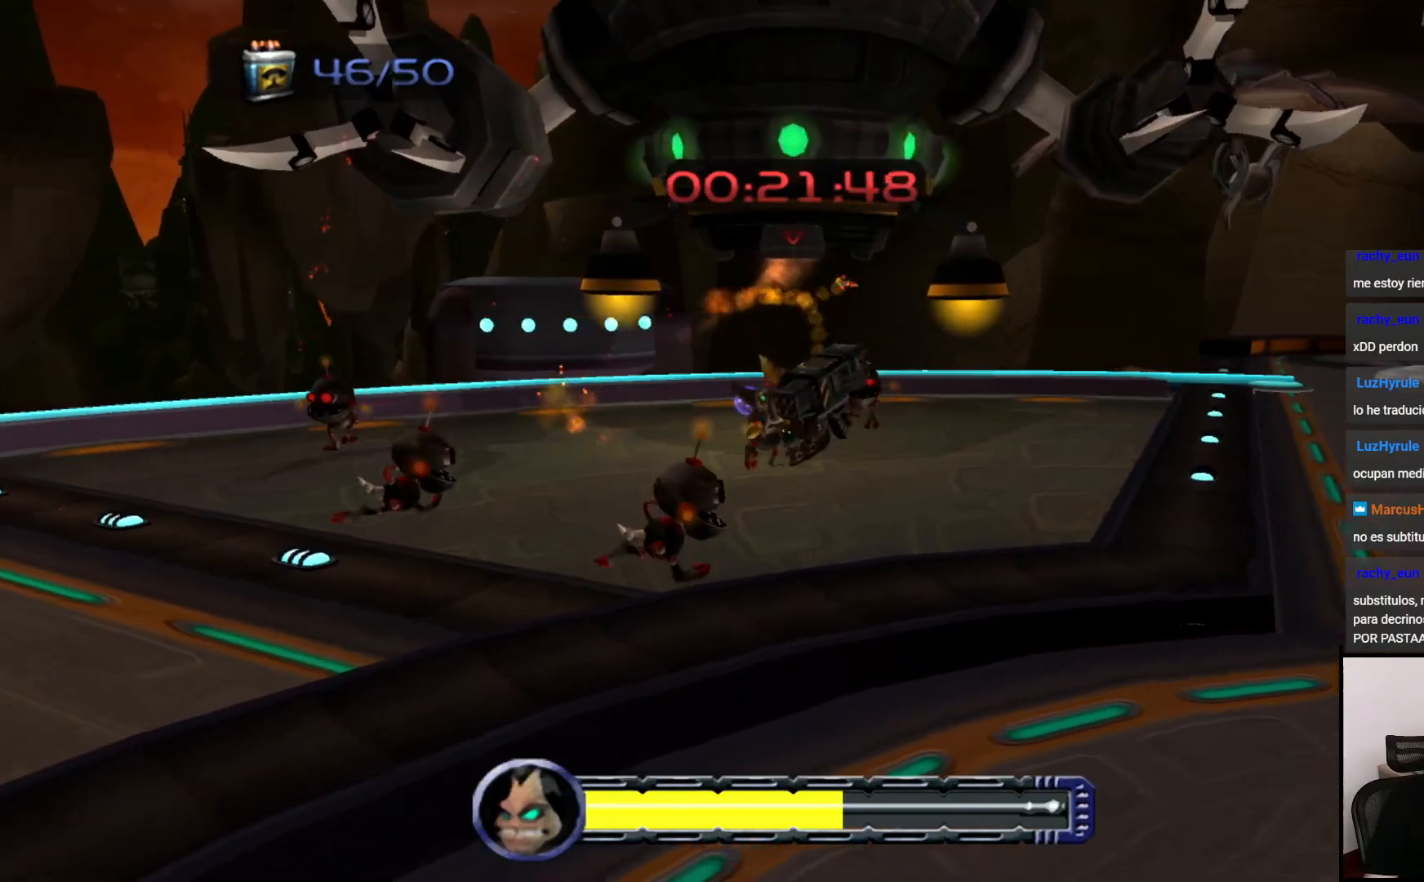
{"buttons": ["CROSS"], "left_stick": "up-right", "right_stick": "center", "events": [[217, "CROSS", "down"]]}
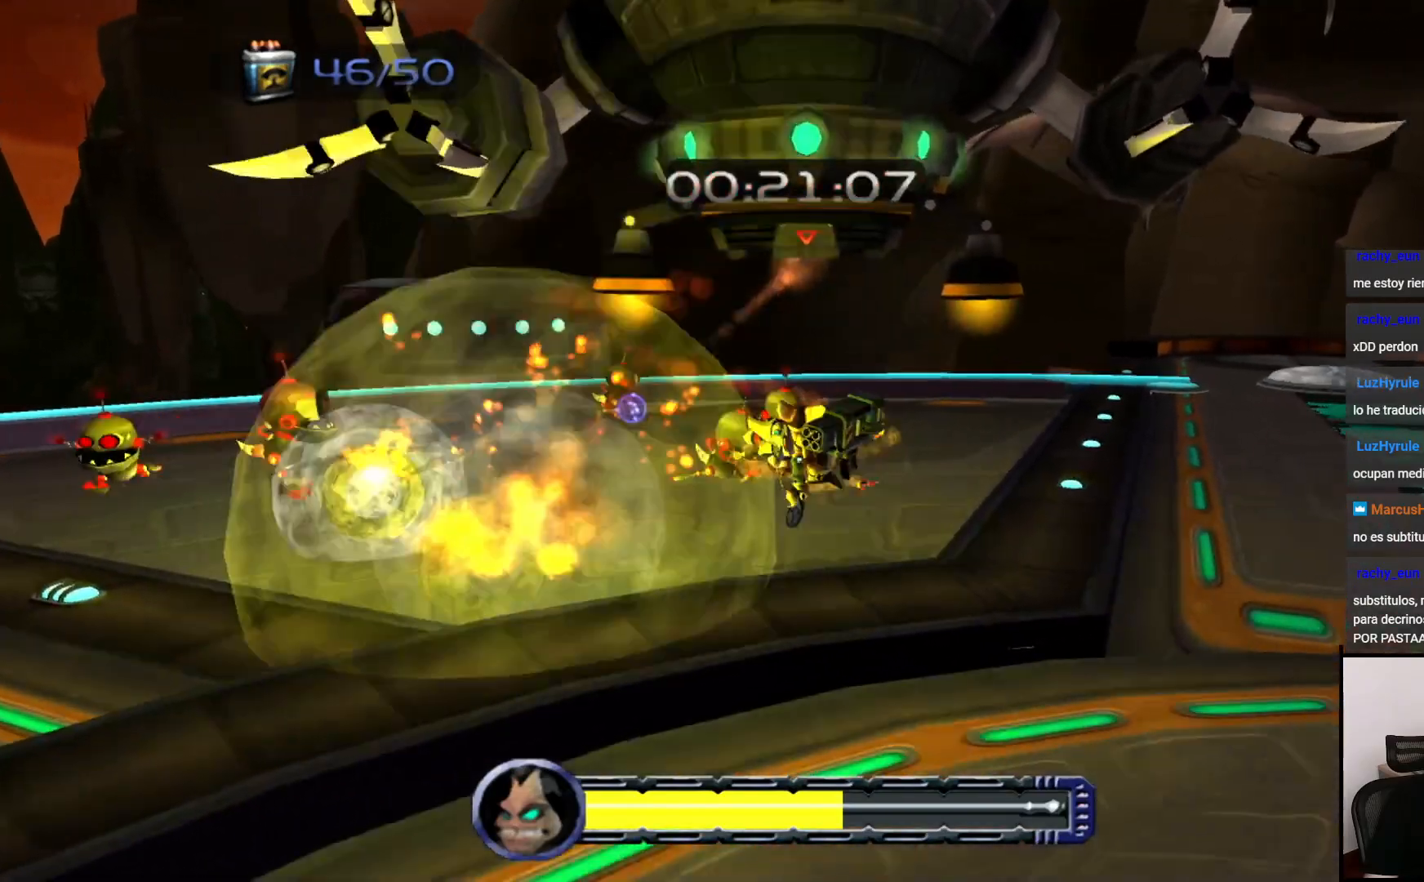
{"buttons": [], "left_stick": "up-right", "right_stick": "center", "events": [[17, "CROSS", "up"]]}
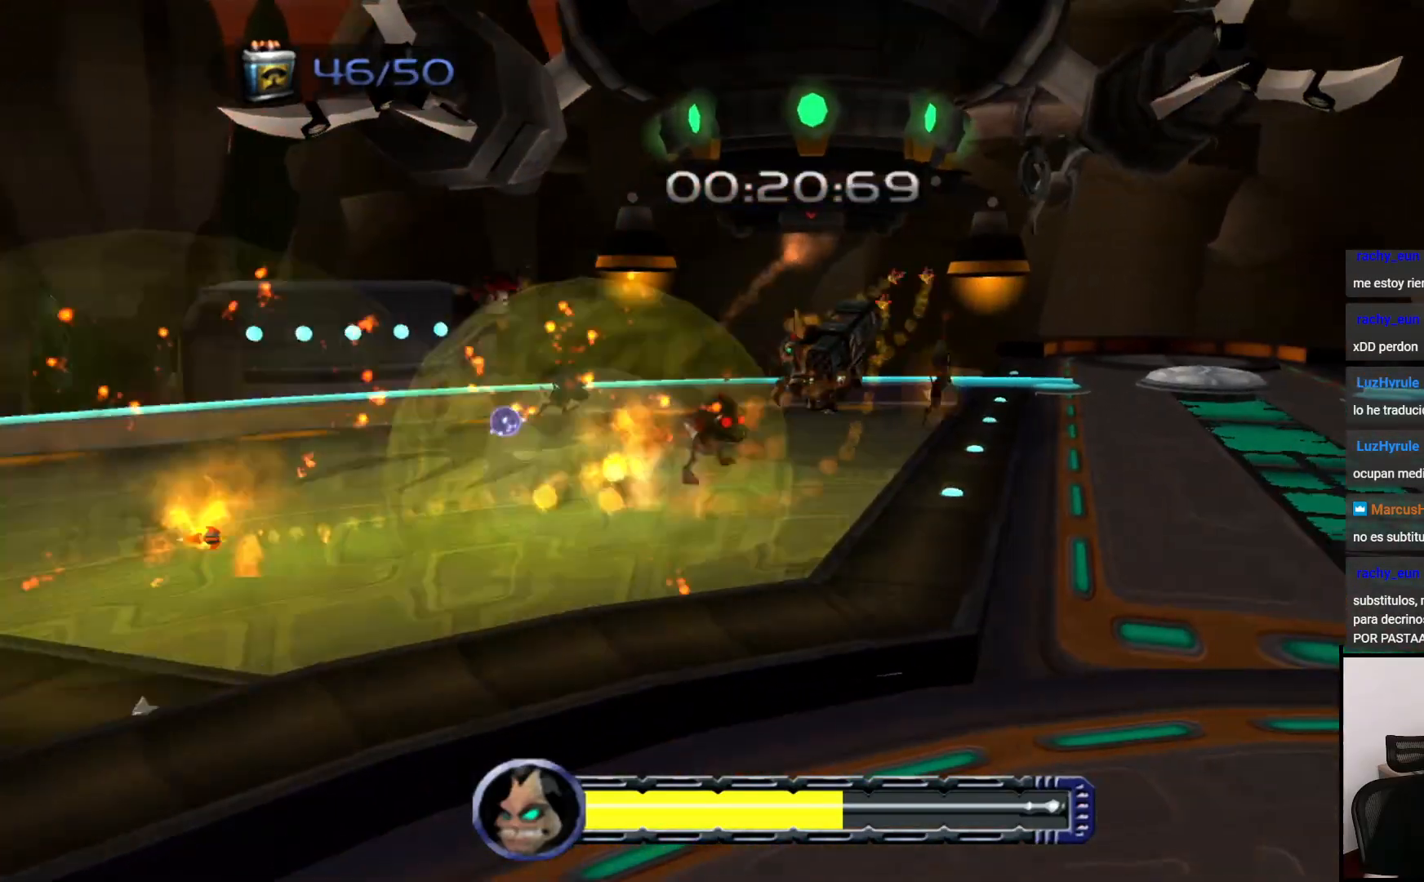
{"buttons": ["CROSS"], "left_stick": "up-right", "right_stick": "center", "events": [[417, "CROSS", "down"]]}
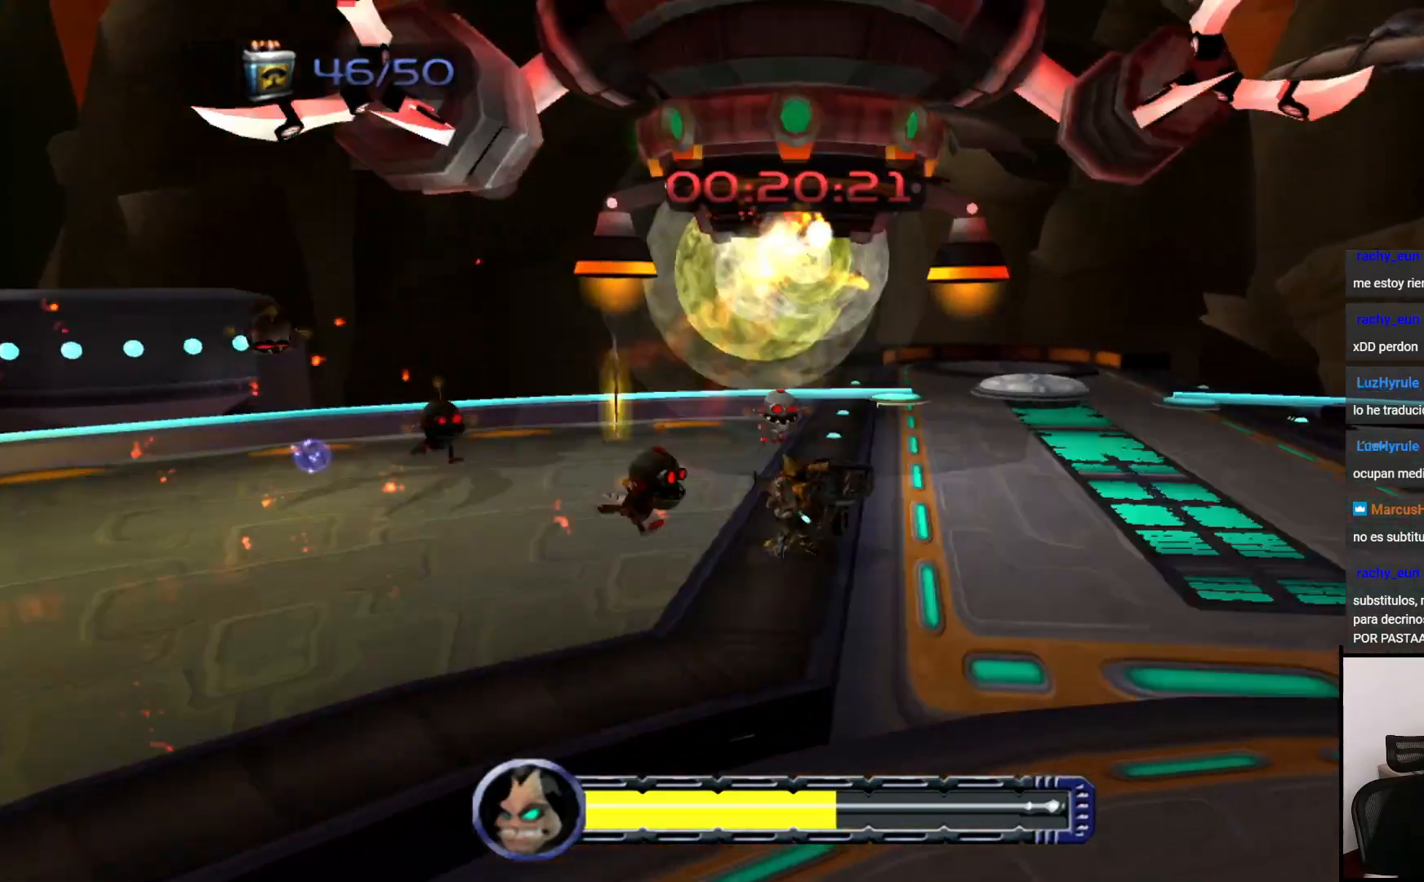
{"buttons": [], "left_stick": "up-right", "right_stick": "center", "events": [[200, "CROSS", "up"], [367, "CIRCLE", "down"], [467, "CIRCLE", "up"]]}
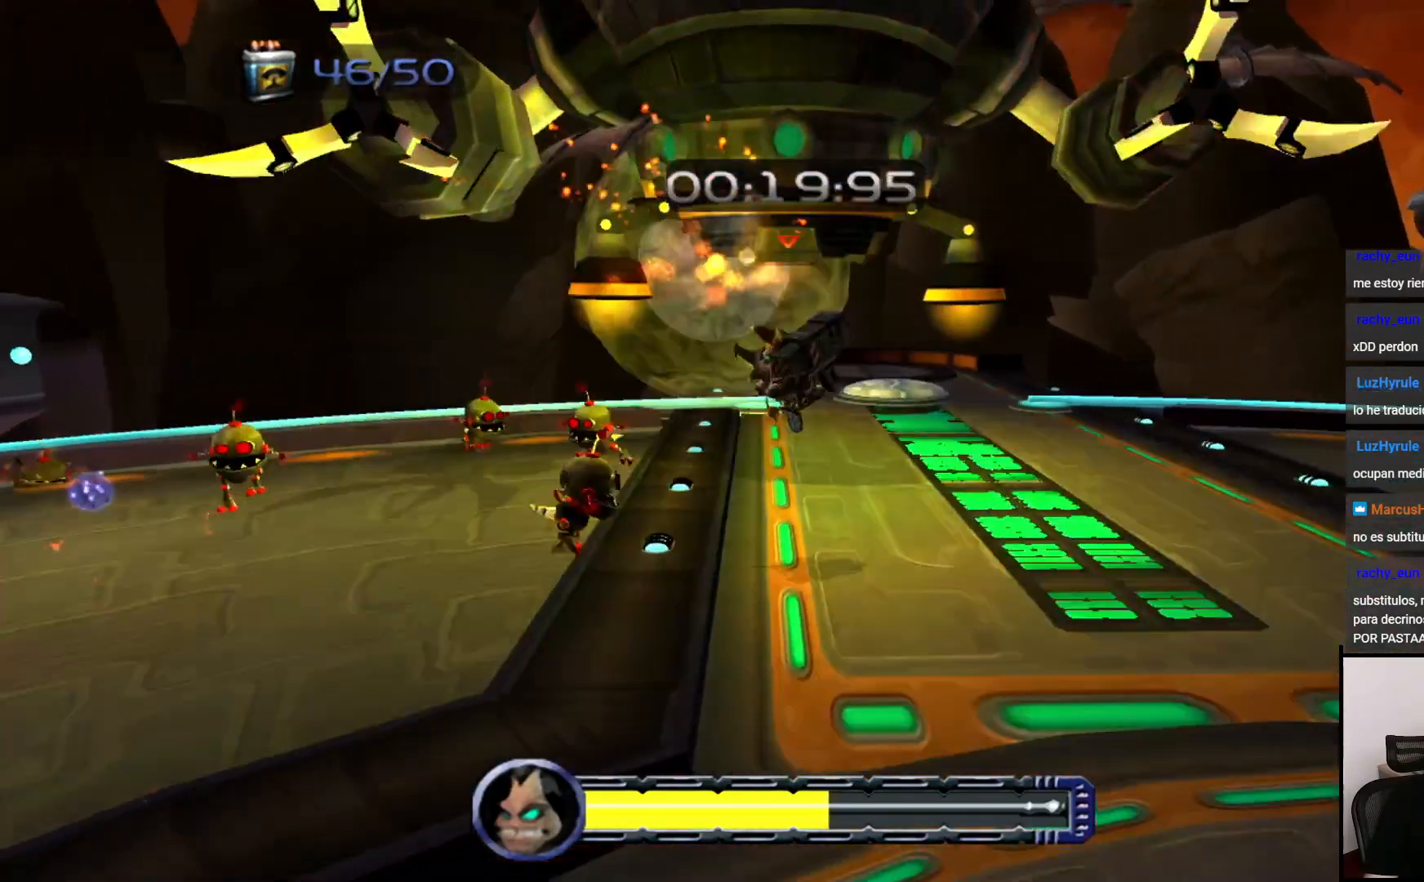
{"buttons": [], "left_stick": "up-right", "right_stick": "center", "events": [[50, "CIRCLE", "down"], [150, "CIRCLE", "up"], [250, "CIRCLE", "down"], [350, "CIRCLE", "up"]]}
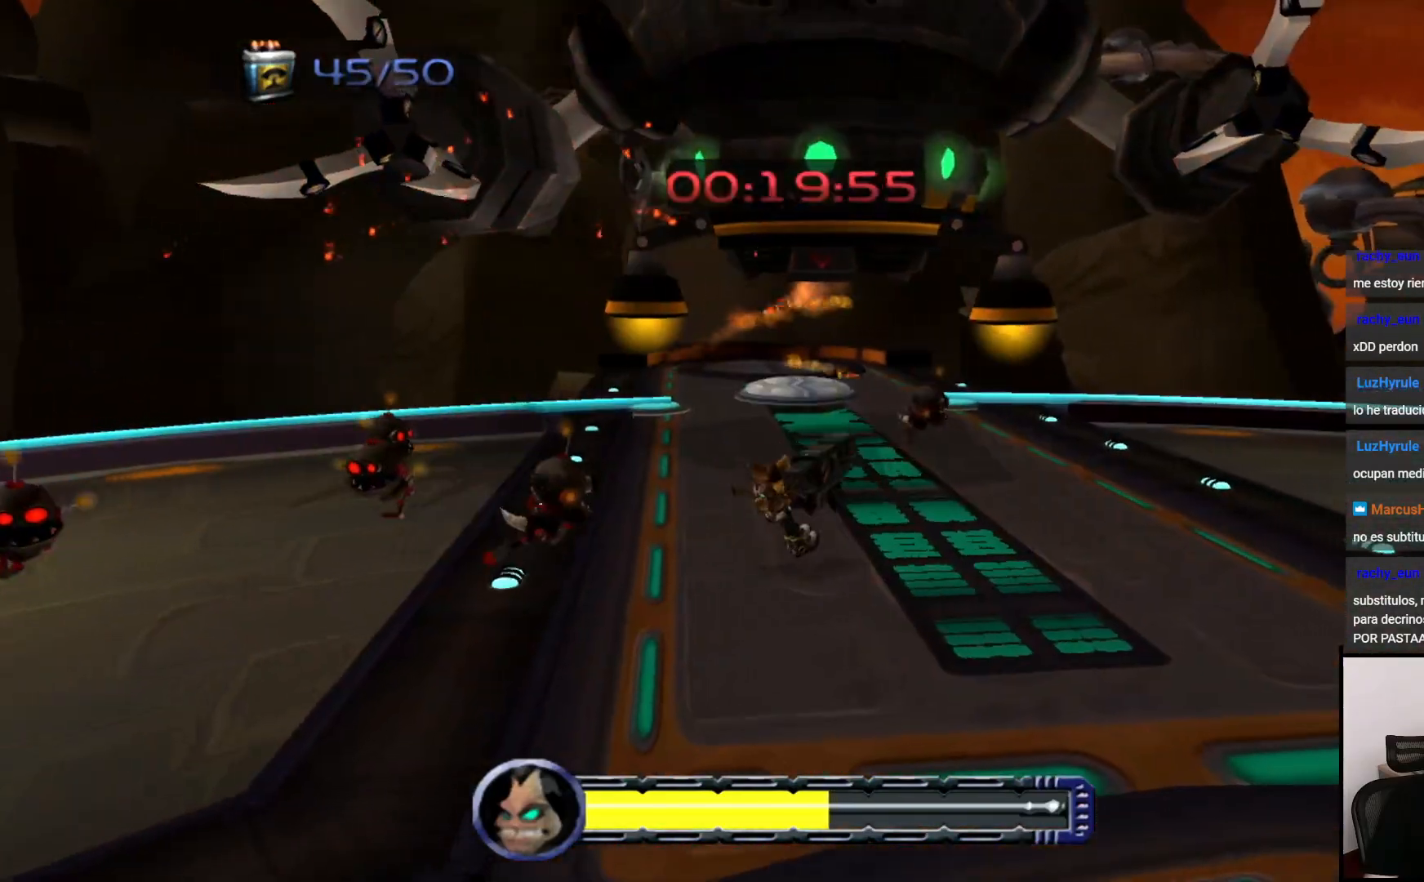
{"buttons": [], "left_stick": "up-right", "right_stick": "center", "events": [[117, "CROSS", "down"], [317, "CROSS", "up"]]}
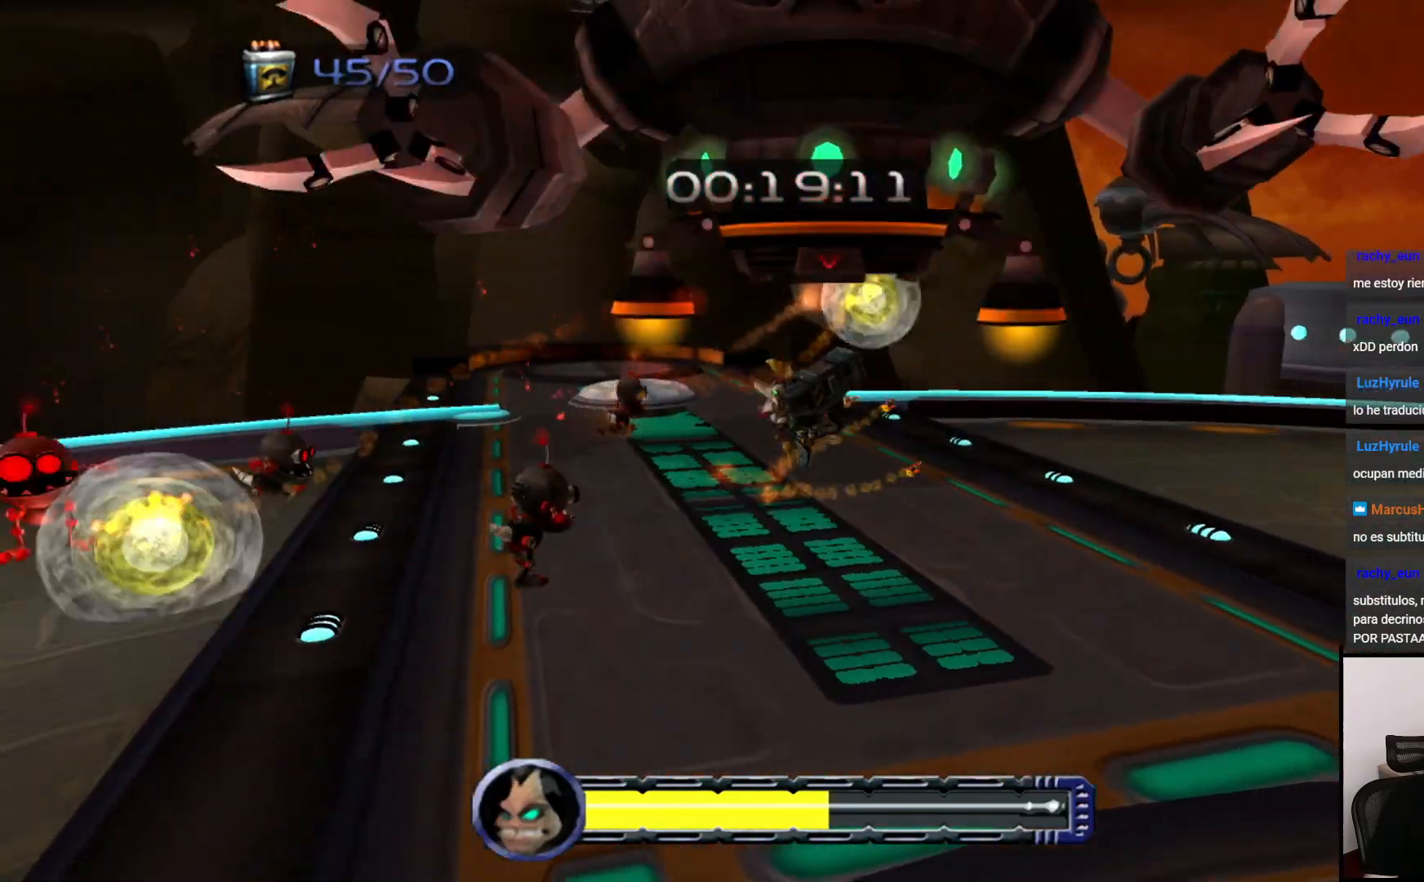
{"buttons": ["CIRCLE"], "left_stick": "up-right", "right_stick": "center", "events": [[100, "CIRCLE", "down"], [200, "CIRCLE", "up"], [300, "CIRCLE", "down"], [367, "CIRCLE", "up"], [450, "CIRCLE", "down"]]}
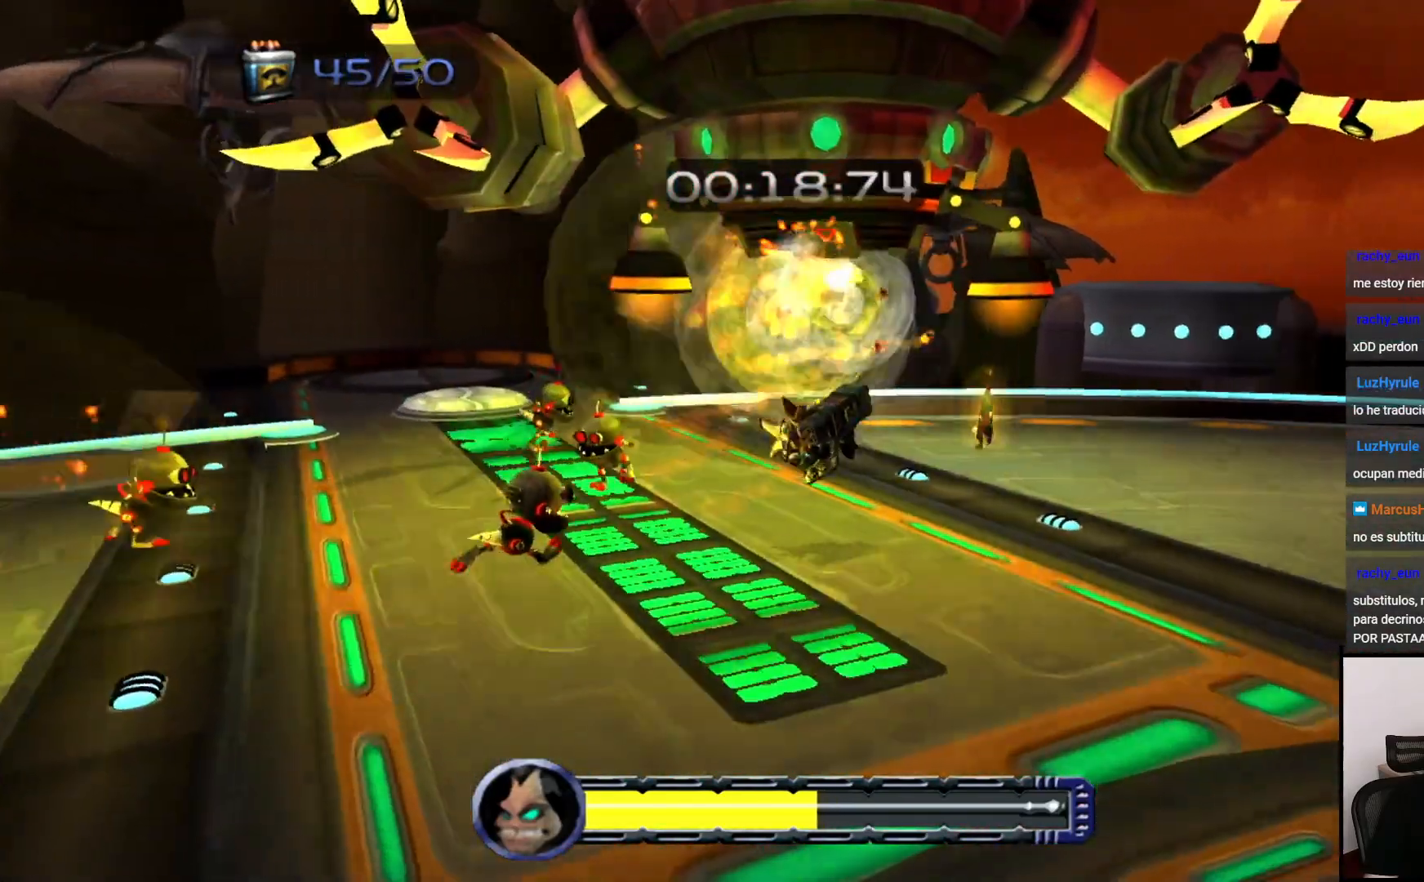
{"buttons": [], "left_stick": "up-right", "right_stick": "center", "events": [[17, "CIRCLE", "up"], [117, "CIRCLE", "down"], [200, "CIRCLE", "up"], [250, "CIRCLE", "down"], [333, "CIRCLE", "up"], [417, "CIRCLE", "down"], [467, "CIRCLE", "up"]]}
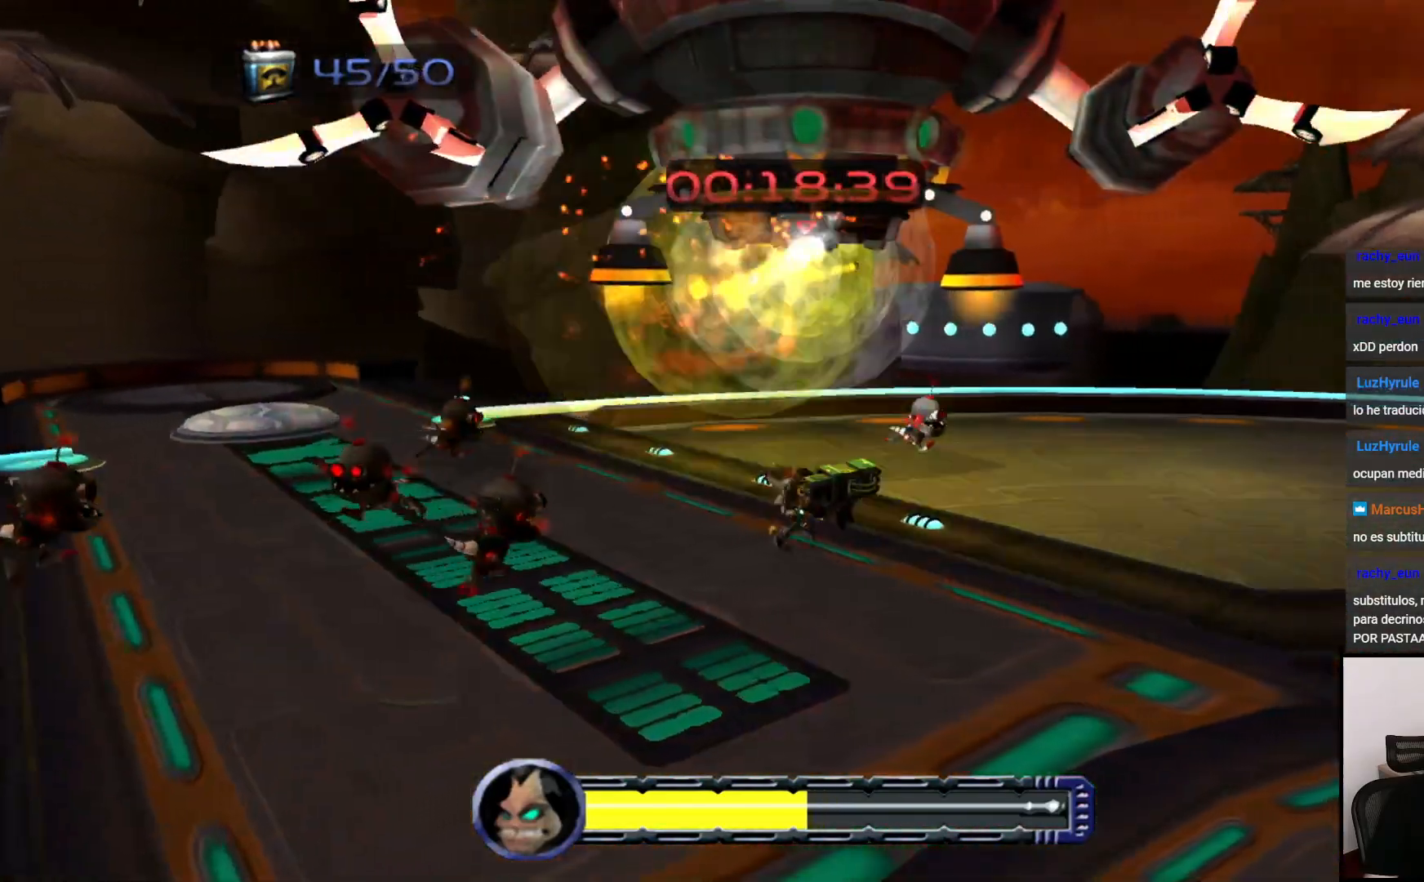
{"buttons": [], "left_stick": "up-right", "right_stick": "center", "events": [[67, "CIRCLE", "down"], [133, "CIRCLE", "up"], [217, "CIRCLE", "down"], [300, "CIRCLE", "up"], [383, "CIRCLE", "down"], [433, "CIRCLE", "up"]]}
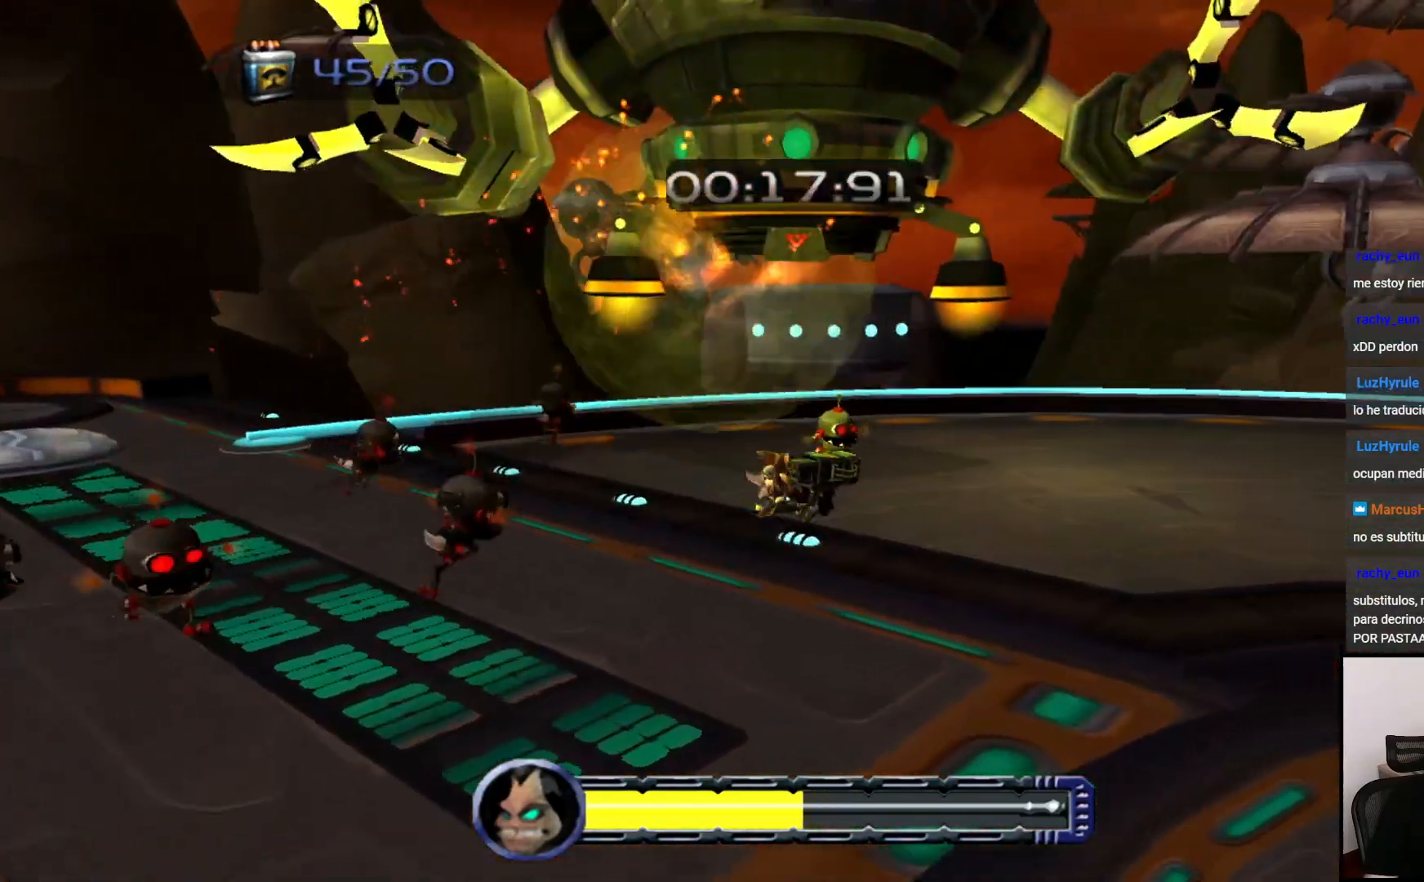
{"buttons": ["CIRCLE"], "left_stick": "up-right", "right_stick": "center", "events": [[17, "CIRCLE", "down"], [117, "CIRCLE", "up"], [200, "CIRCLE", "down"], [267, "CIRCLE", "up"], [317, "CIRCLE", "down"], [417, "CIRCLE", "up"], [483, "CIRCLE", "down"]]}
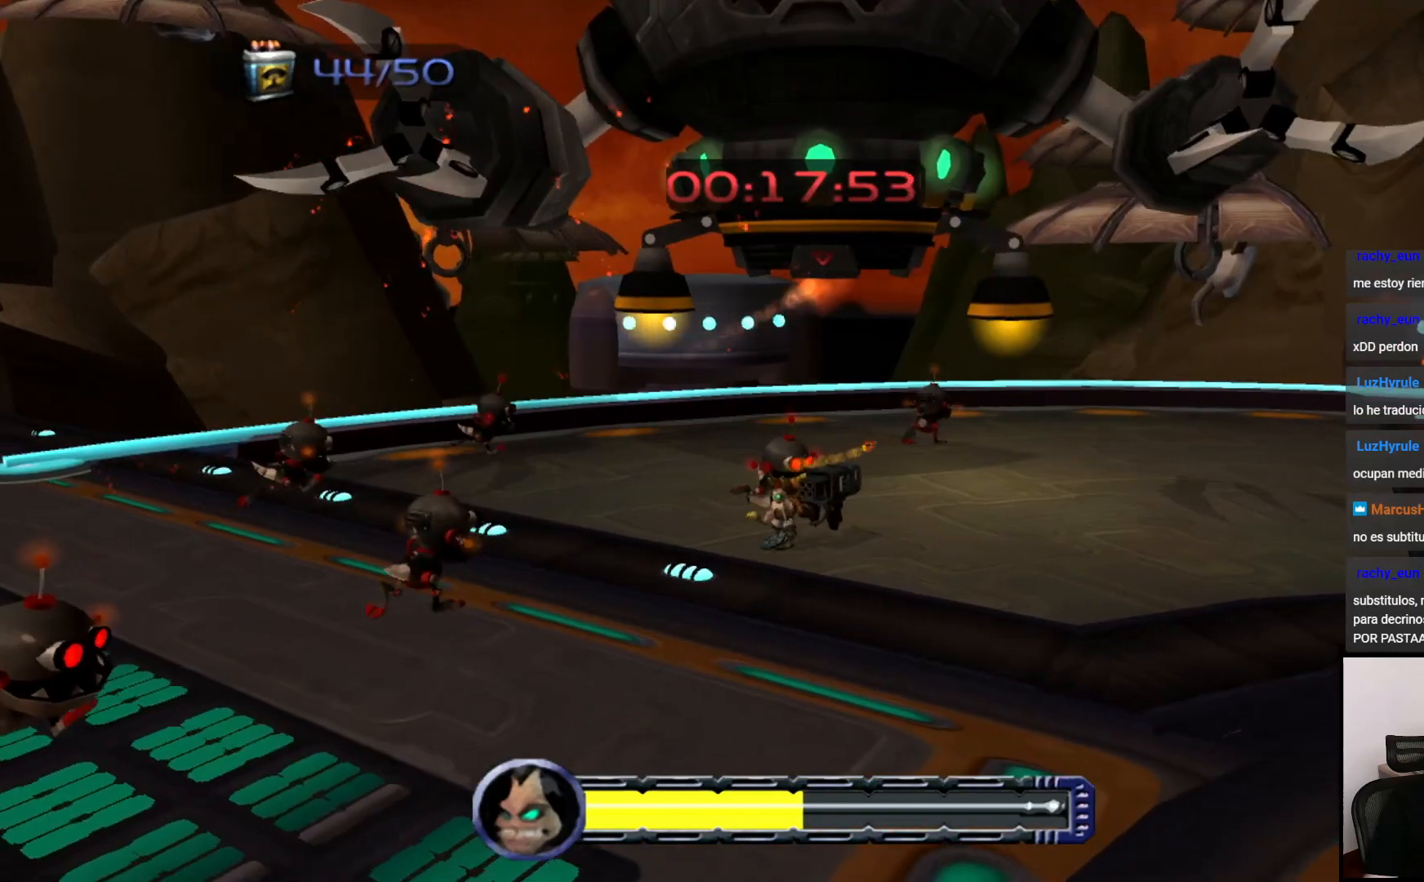
{"buttons": [], "left_stick": "up-right", "right_stick": "center", "events": [[67, "CIRCLE", "up"], [167, "CIRCLE", "down"], [217, "CIRCLE", "up"], [300, "CIRCLE", "down"], [383, "CIRCLE", "up"]]}
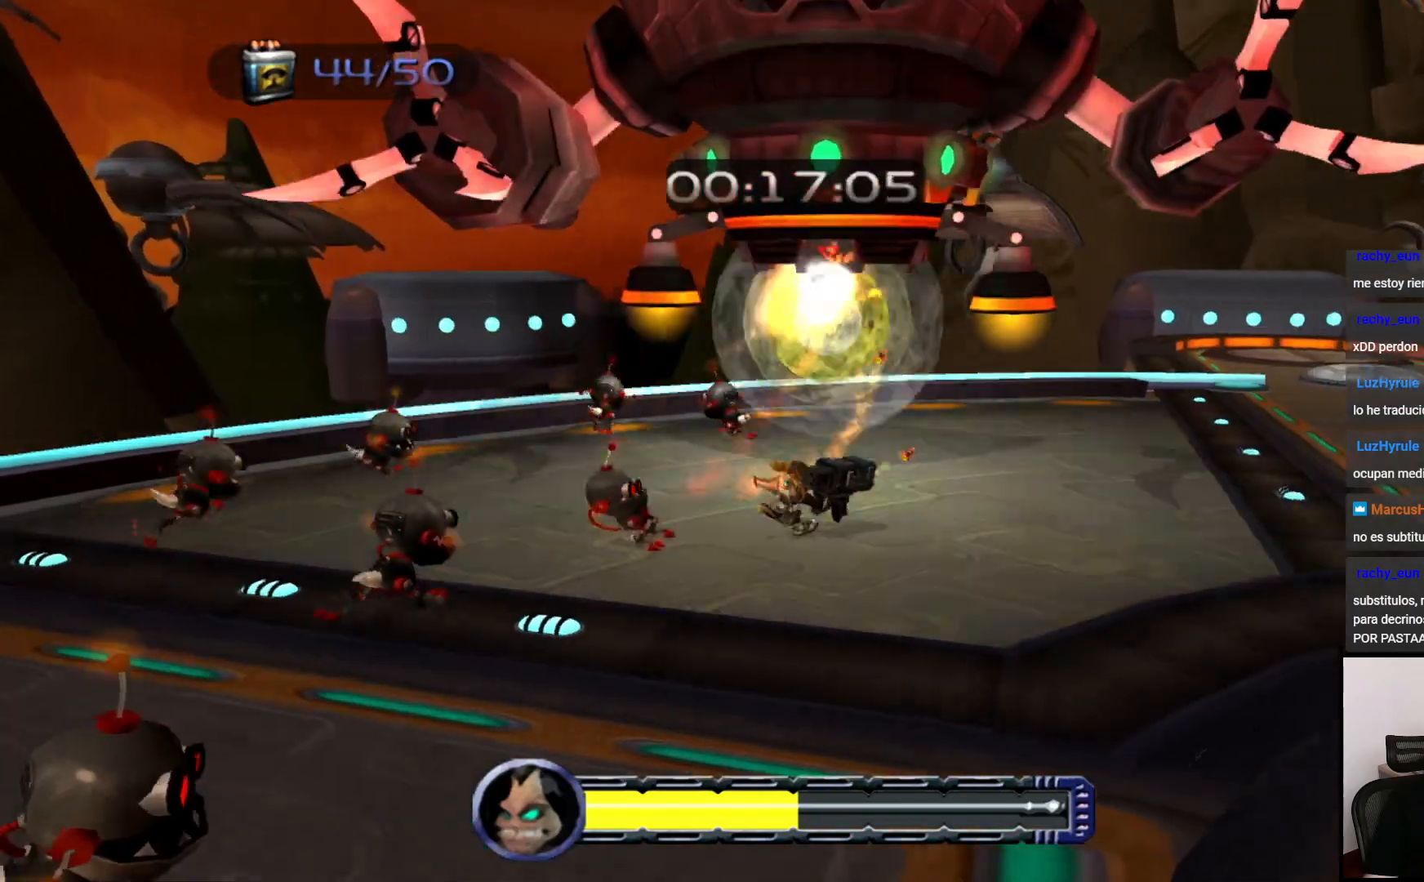
{"buttons": [], "left_stick": "up-right", "right_stick": "center", "events": []}
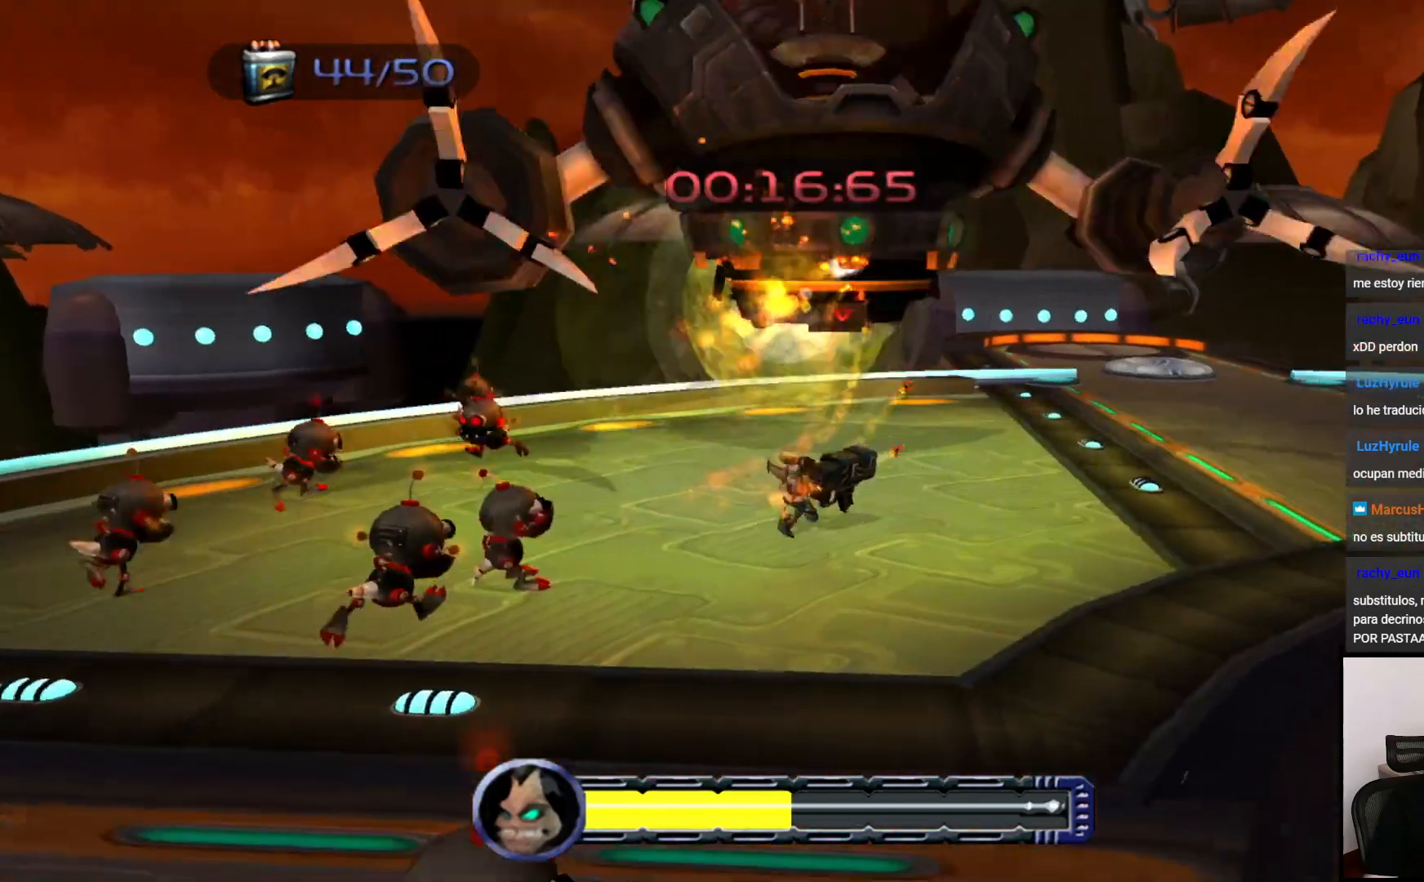
{"buttons": ["TRIANGLE"], "left_stick": "center", "right_stick": "center", "events": [[183, "CROSS", "down"], [200, "R1", "down"], [317, "CROSS", "up"], [317, "R1", "up"], [367, "left_stick", "center"], [450, "TRIANGLE", "down"]]}
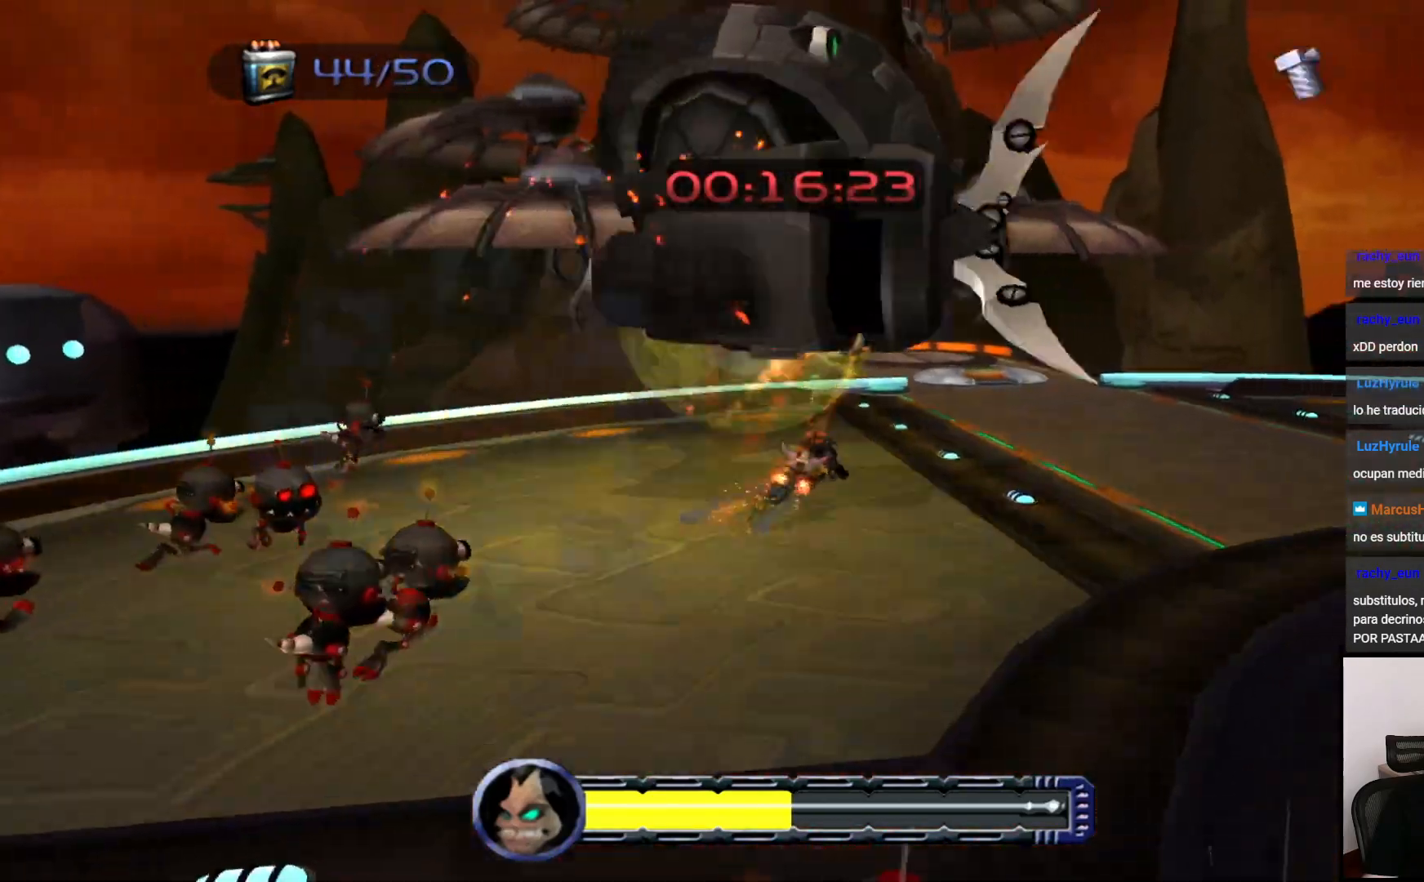
{"buttons": [], "left_stick": "up", "right_stick": "center", "events": [[183, "left_stick", "left"], [267, "TRIANGLE", "up"], [267, "left_stick", "center"], [433, "left_stick", "up"]]}
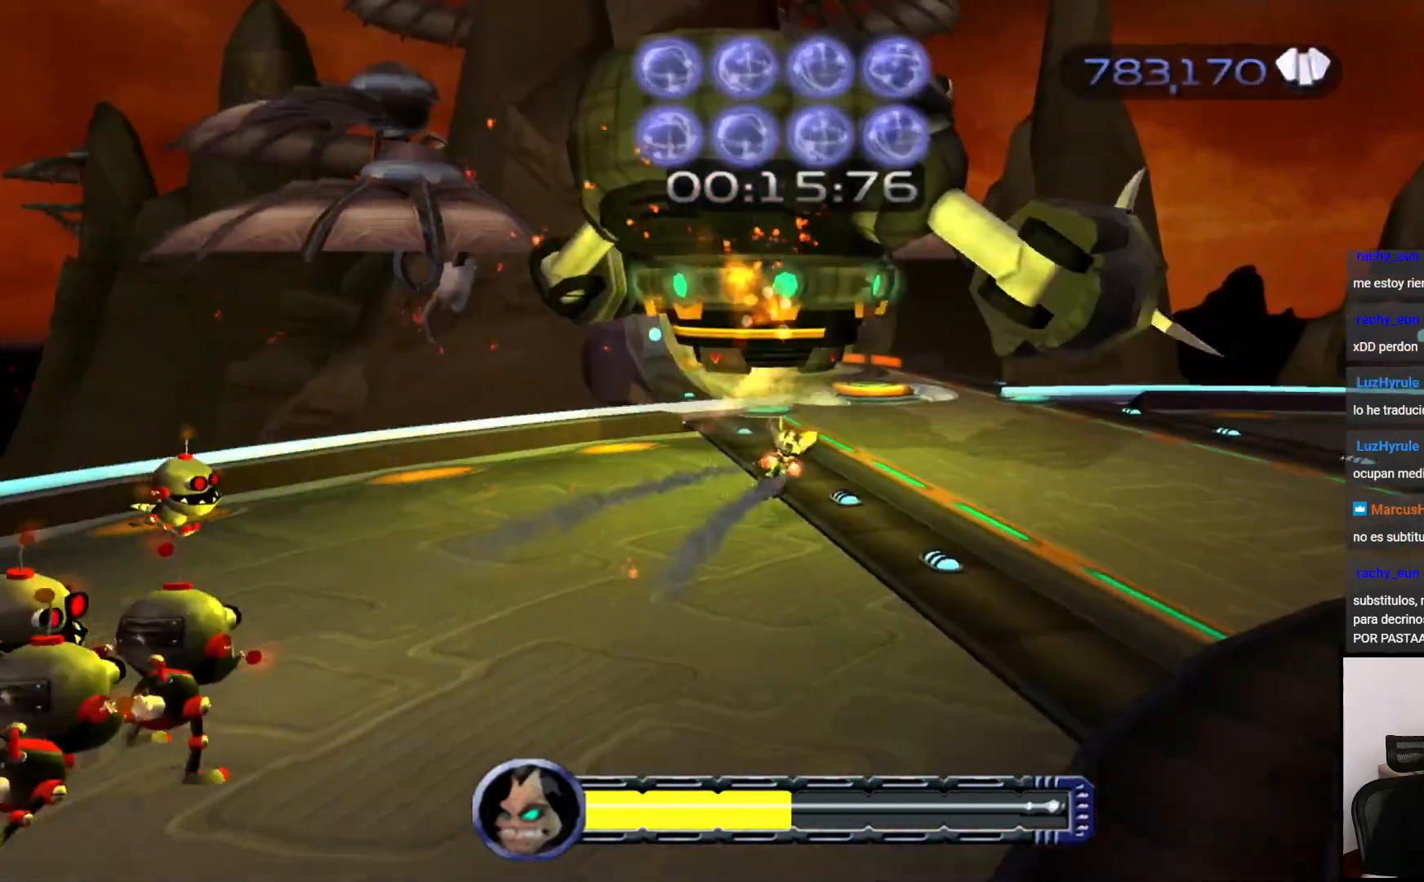
{"buttons": [], "left_stick": "up", "right_stick": "center", "events": [[350, "CROSS", "down"], [350, "R1", "down"], [483, "CROSS", "up"], [483, "R1", "up"]]}
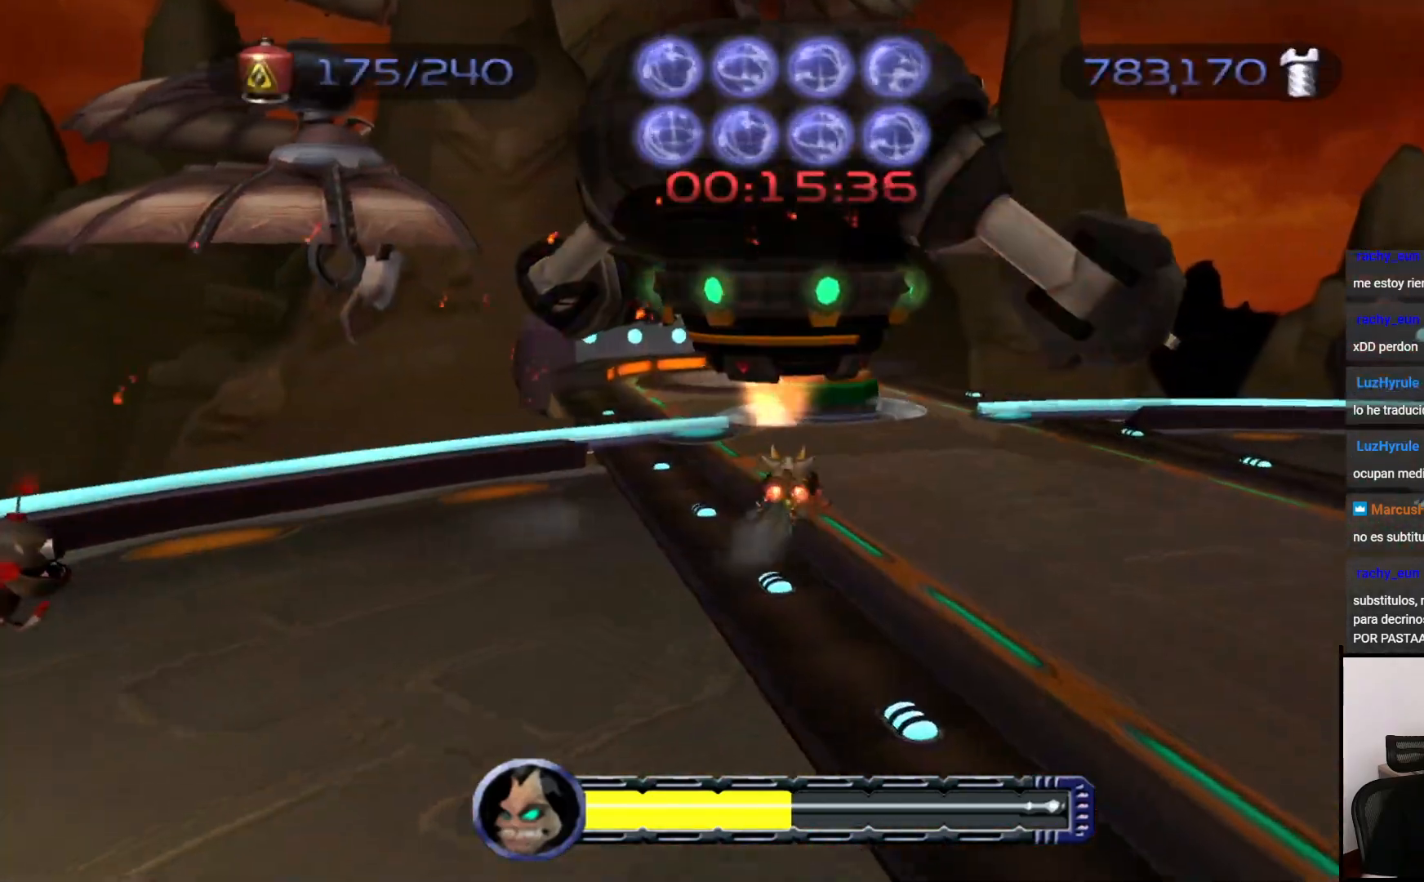
{"buttons": ["CIRCLE"], "left_stick": "up-right", "right_stick": "center", "events": [[217, "CIRCLE", "down"], [417, "left_stick", "up-right"]]}
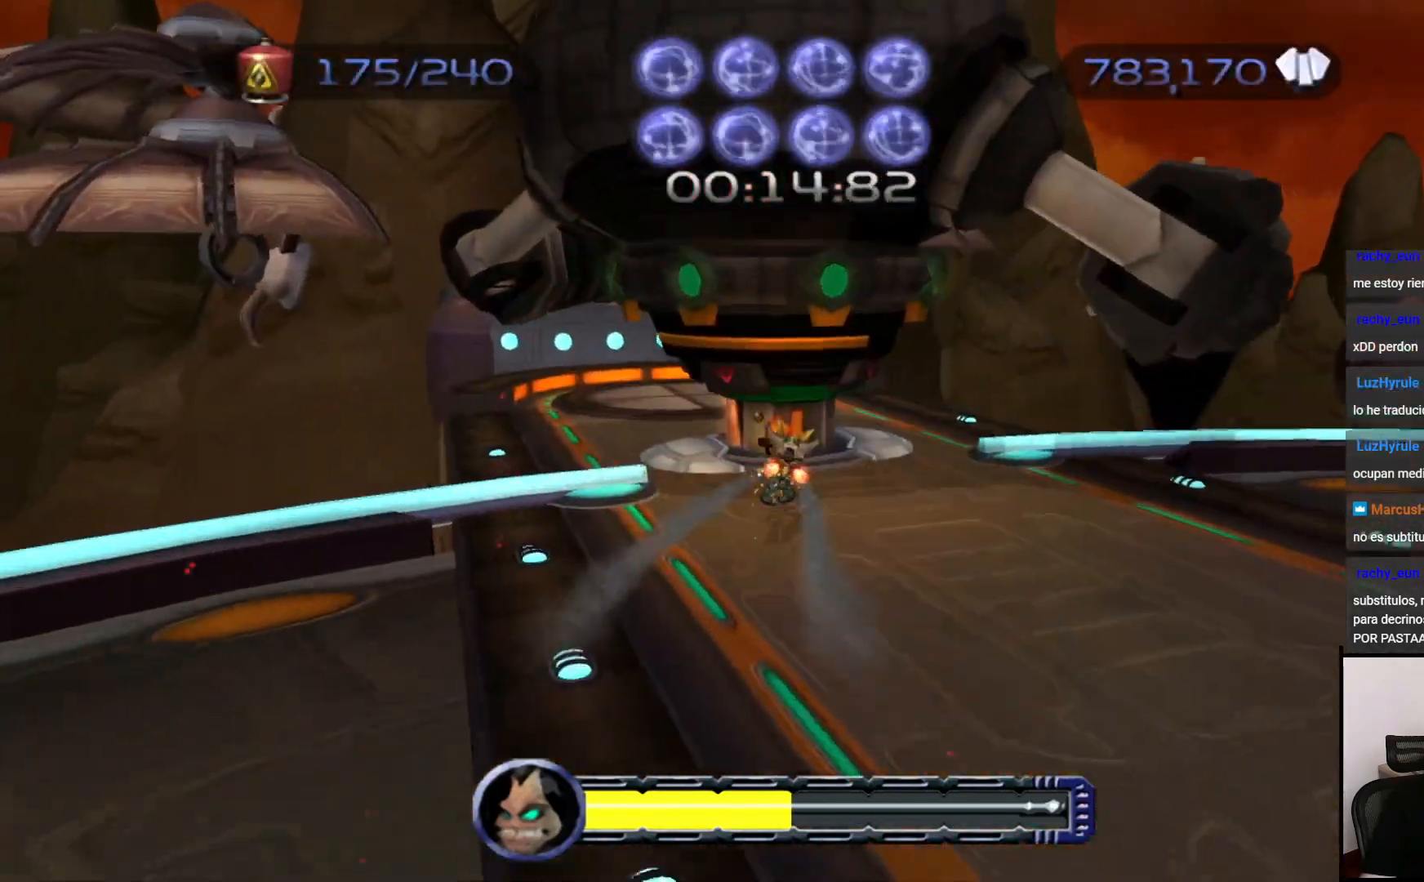
{"buttons": ["CIRCLE"], "left_stick": "up-right", "right_stick": "center", "events": [[67, "left_stick", "right"], [167, "CROSS", "down"], [350, "left_stick", "up-right"], [500, "CROSS", "up"]]}
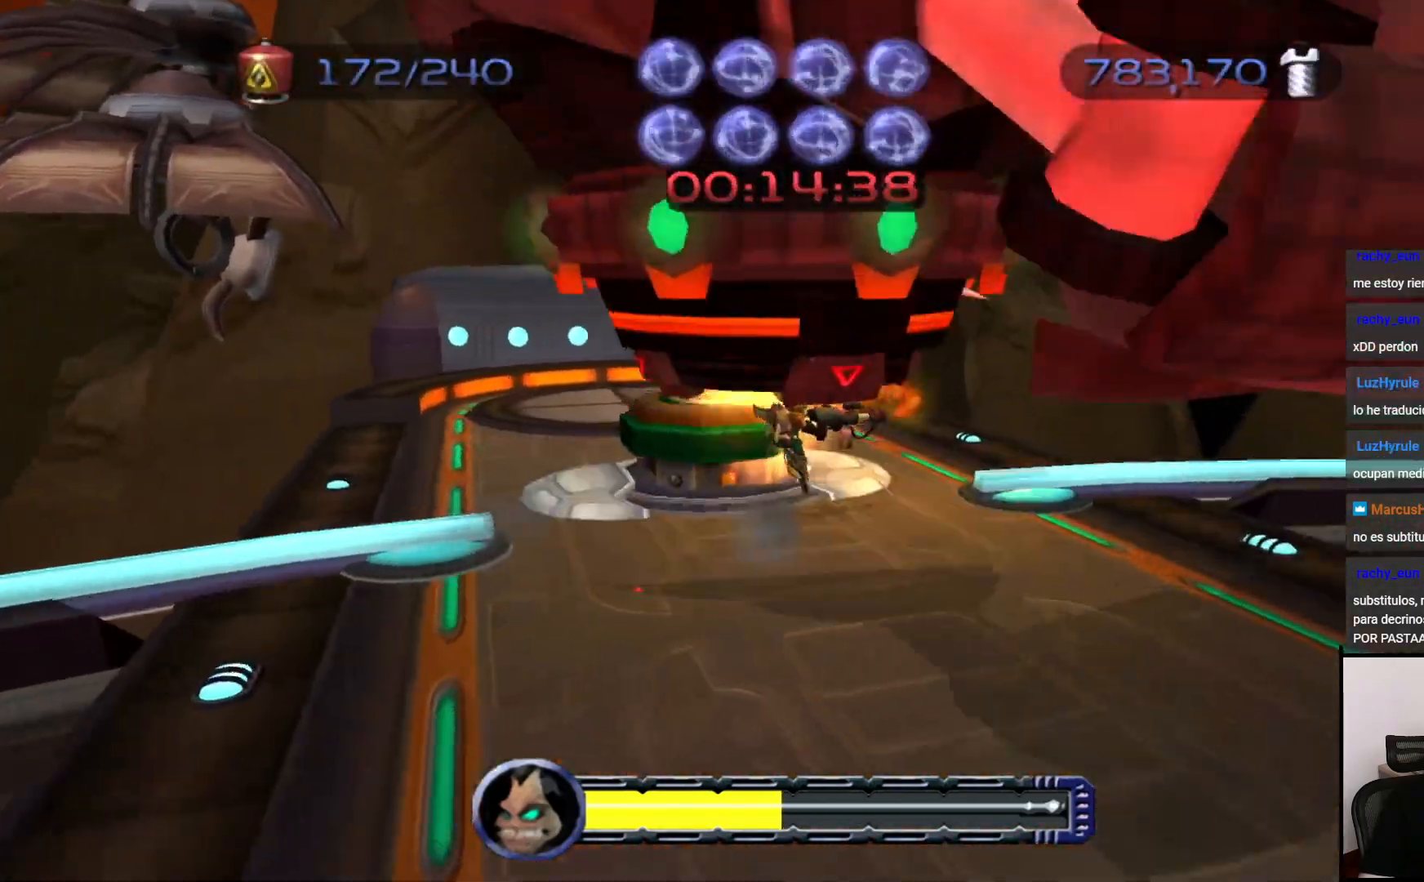
{"buttons": ["CIRCLE"], "left_stick": "left", "right_stick": "center", "events": [[300, "left_stick", "down"], [350, "left_stick", "left"]]}
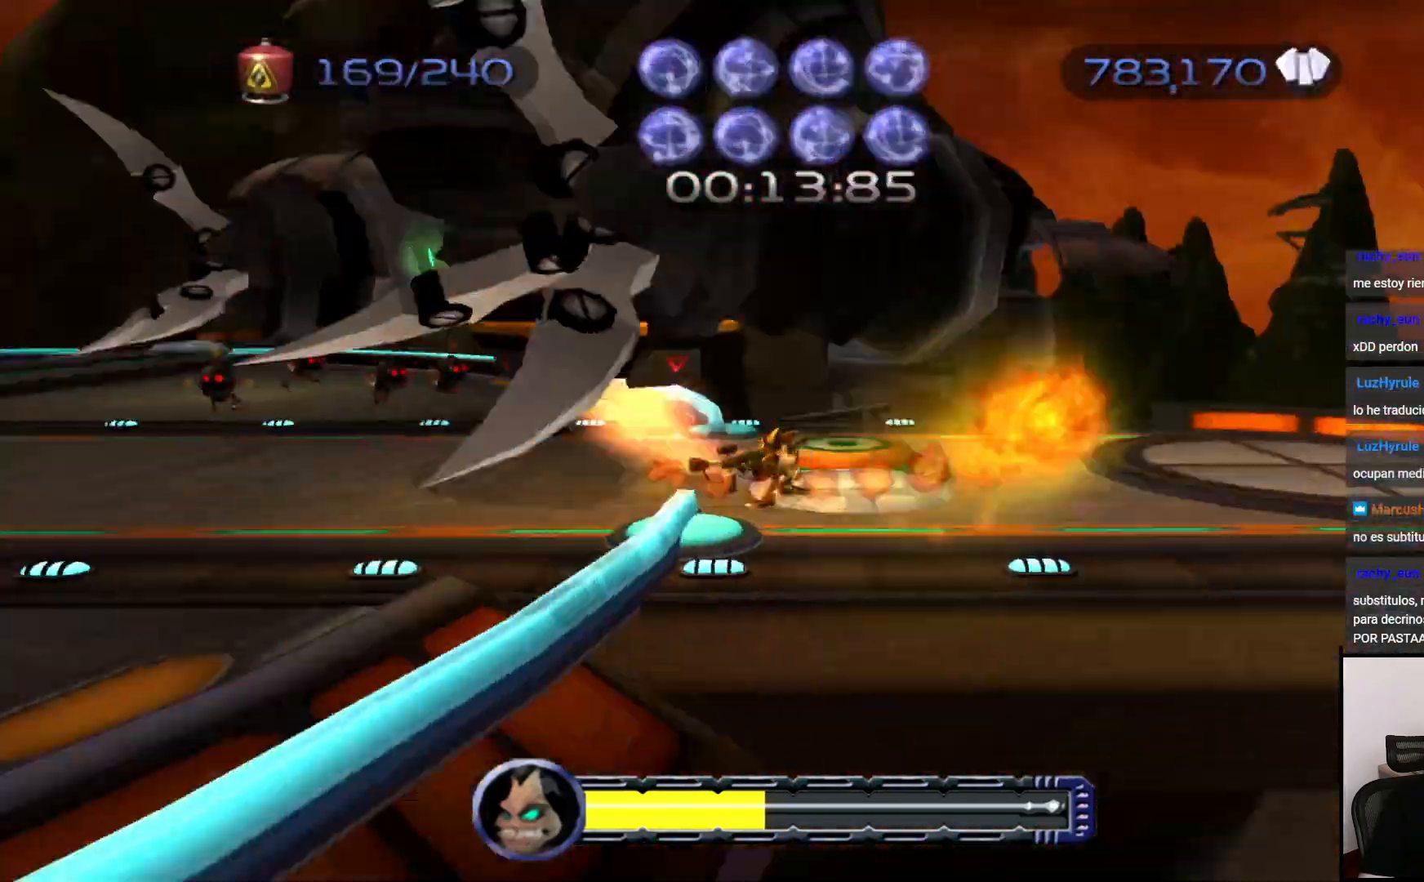
{"buttons": ["CROSS", "R1"], "left_stick": "up", "right_stick": "center", "events": [[150, "CIRCLE", "up"], [150, "left_stick", "up"], [467, "CROSS", "down"], [467, "R1", "down"]]}